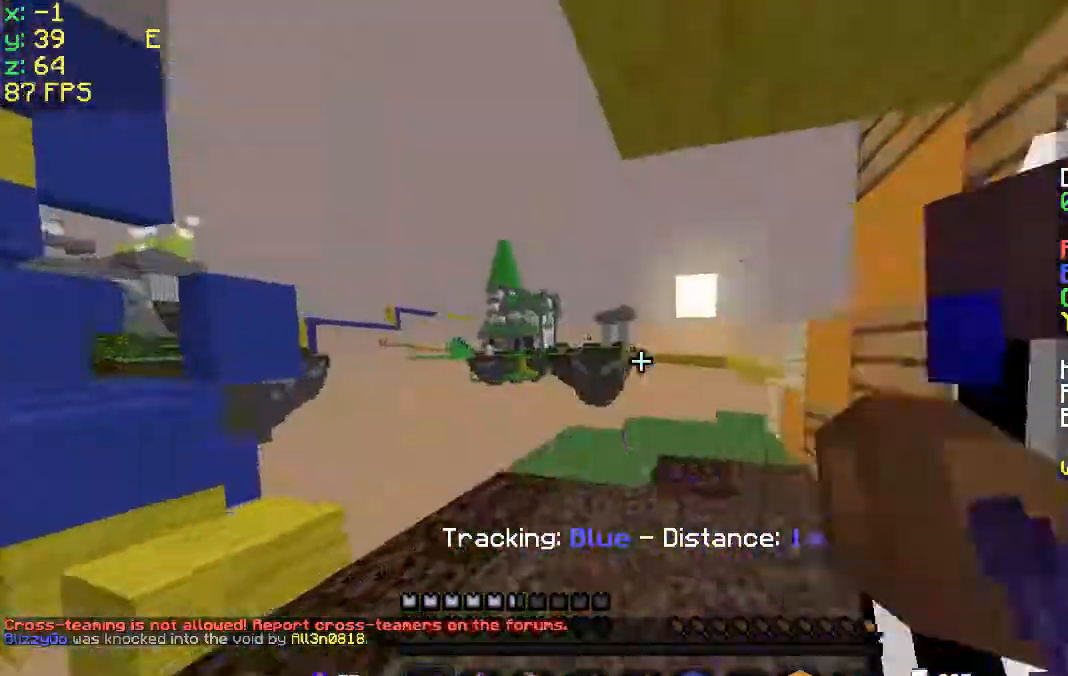
Gameplay with keyboard and mouse; each line is a JSON object with the keys and mouse buttons held at the frame after it. "events" lists presses ("down") and releases ("up") of "a", "d", "s", "space", "w", "mouse_left" and "mouse_right" between this image and that frame as [ms after this image, input, new state], when the widget could be followed in between. "mouse_left", "mouse_right" = the "left", "right" buttons of the "mouse" list. No other keys are recorded. Fast repeated clicks can show as one long hold. Mouse movement is not recorded.
{"keys": ["a", "w"], "mouse": [], "events": [[33, "w", "down"], [233, "a", "up"], [333, "a", "down"]]}
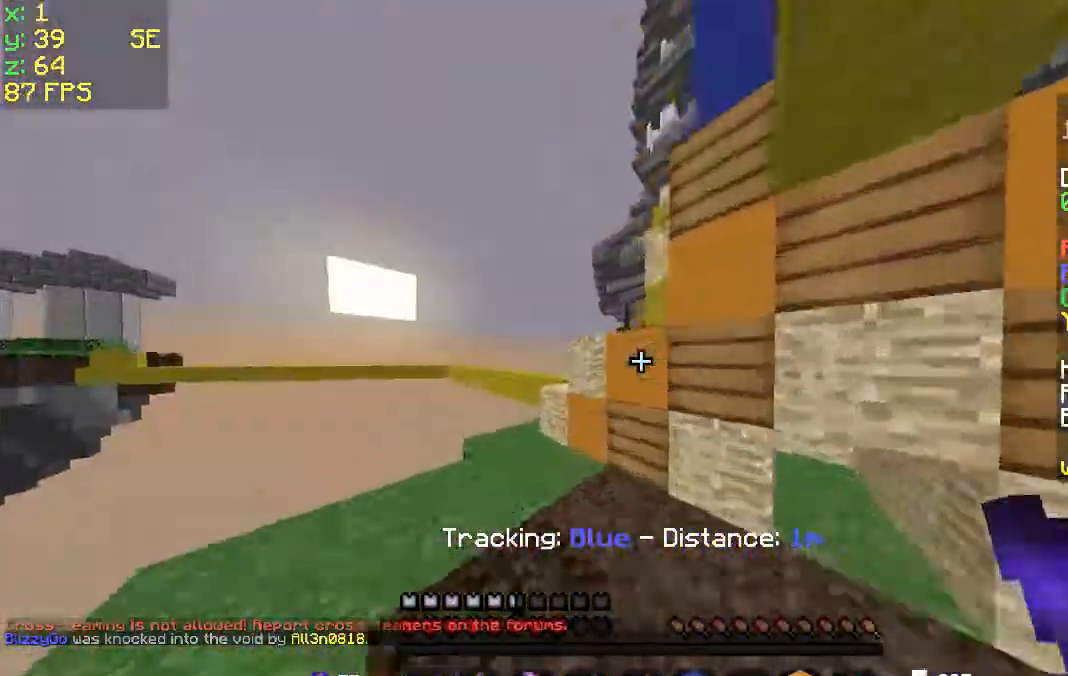
{"keys": ["a", "space", "w"], "mouse": [], "events": [[467, "space", "down"]]}
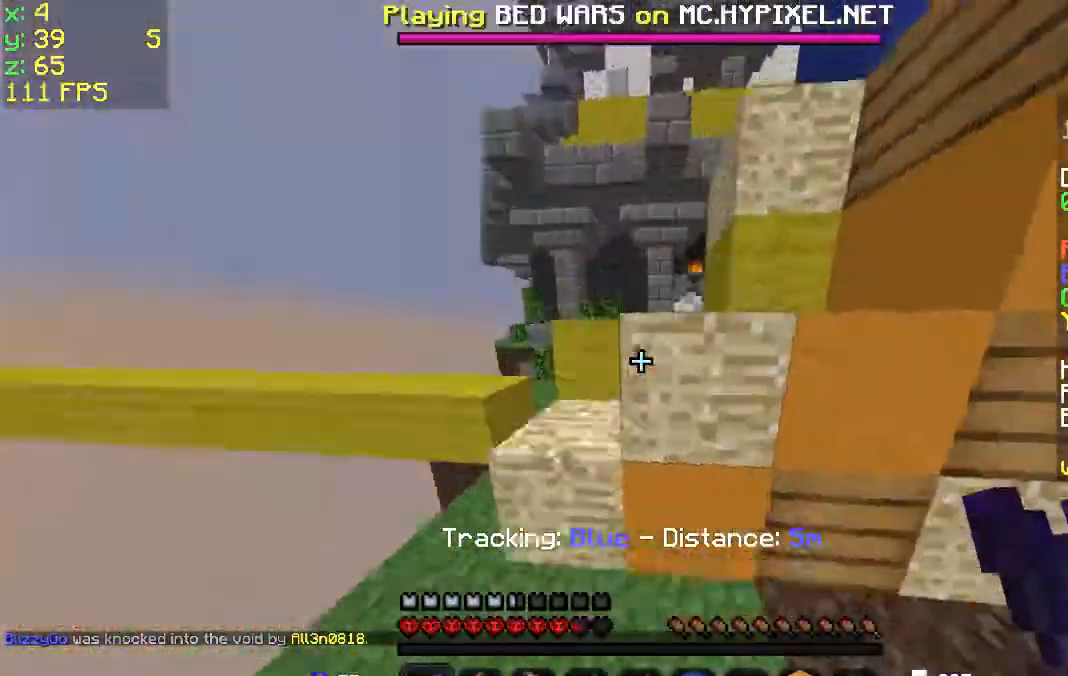
{"keys": ["space", "w"], "mouse": [], "events": [[33, "a", "up"], [233, "a", "down"], [367, "a", "up"]]}
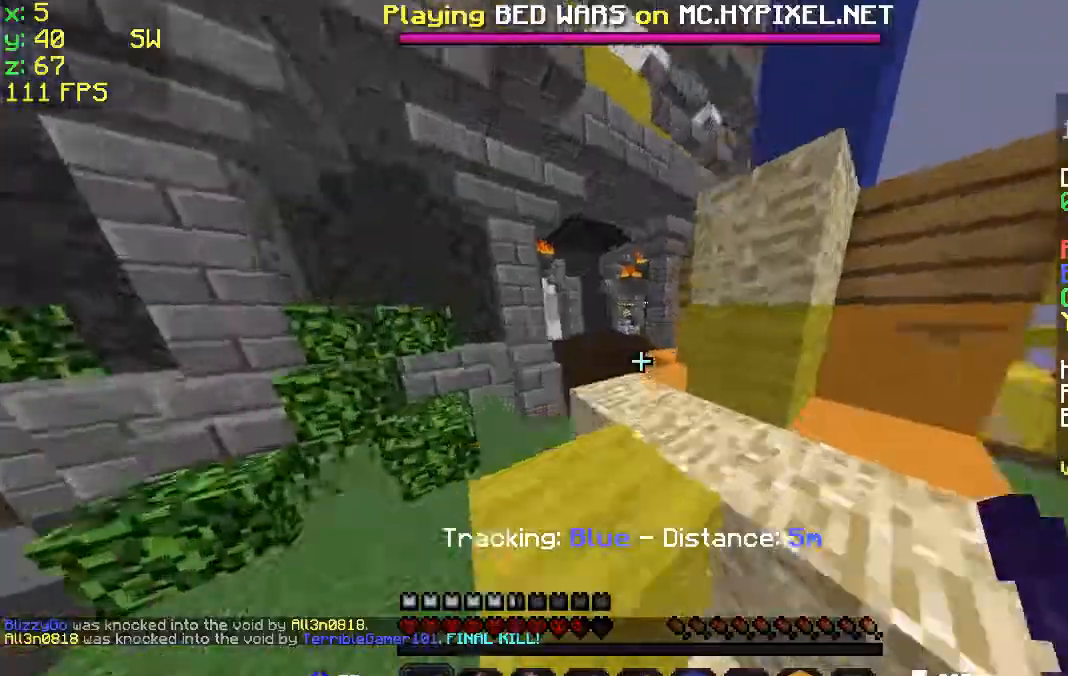
{"keys": ["space", "w"], "mouse": [], "events": [[167, "a", "down"], [467, "a", "up"]]}
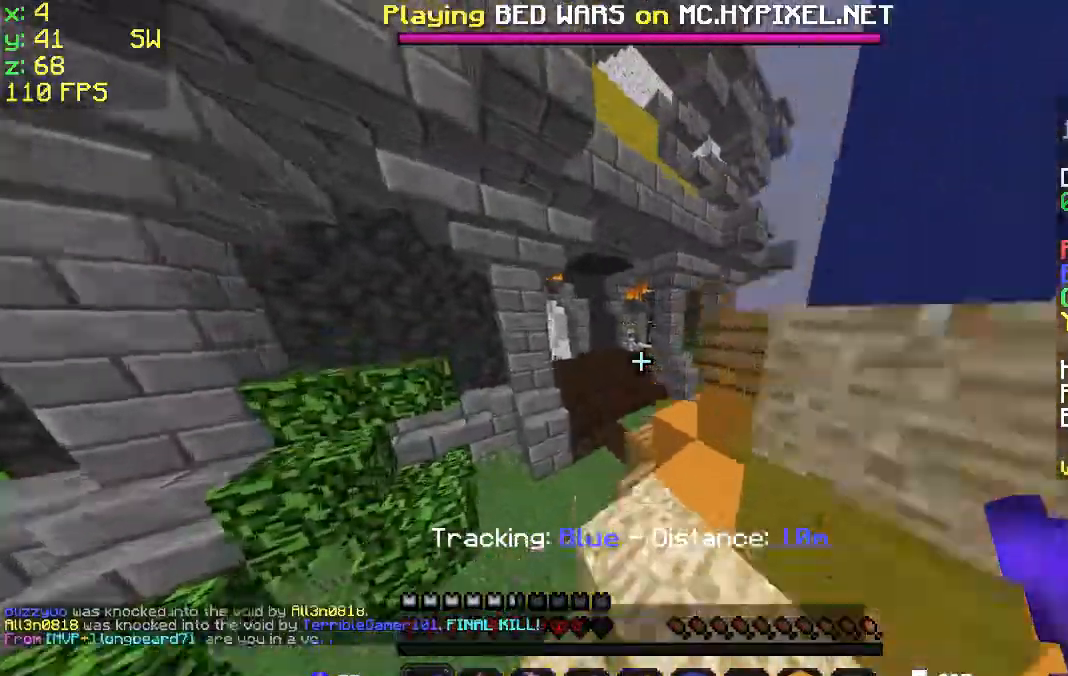
{"keys": ["space", "w"], "mouse": [], "events": [[333, "a", "down"], [467, "a", "up"]]}
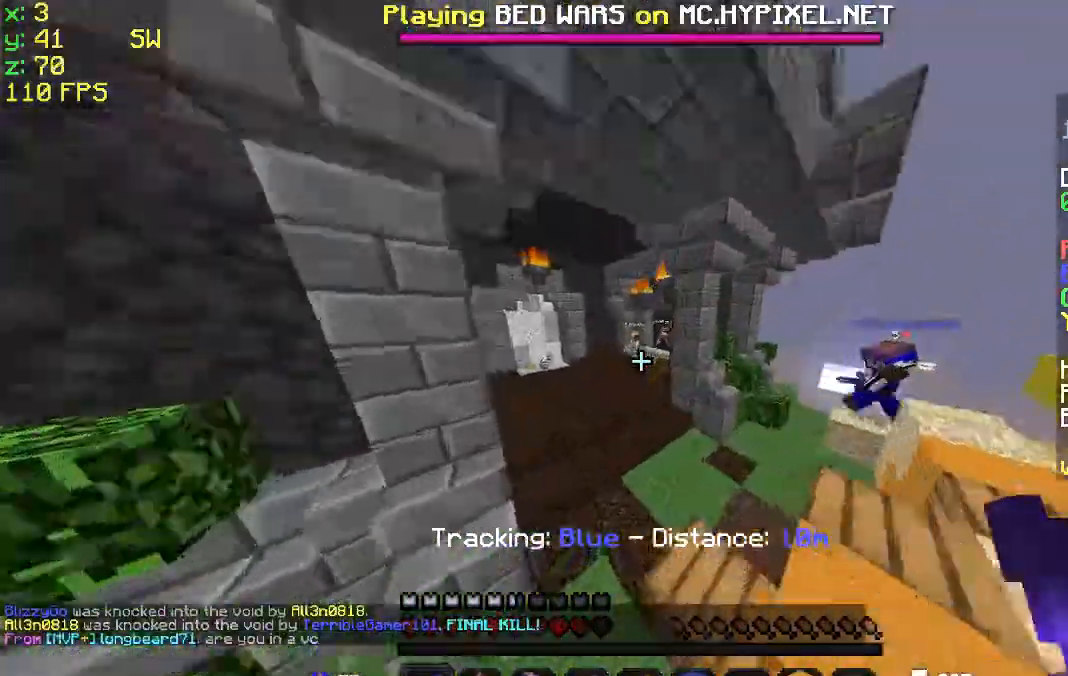
{"keys": ["space", "w"], "mouse": [], "events": [[67, "a", "down"], [333, "a", "up"]]}
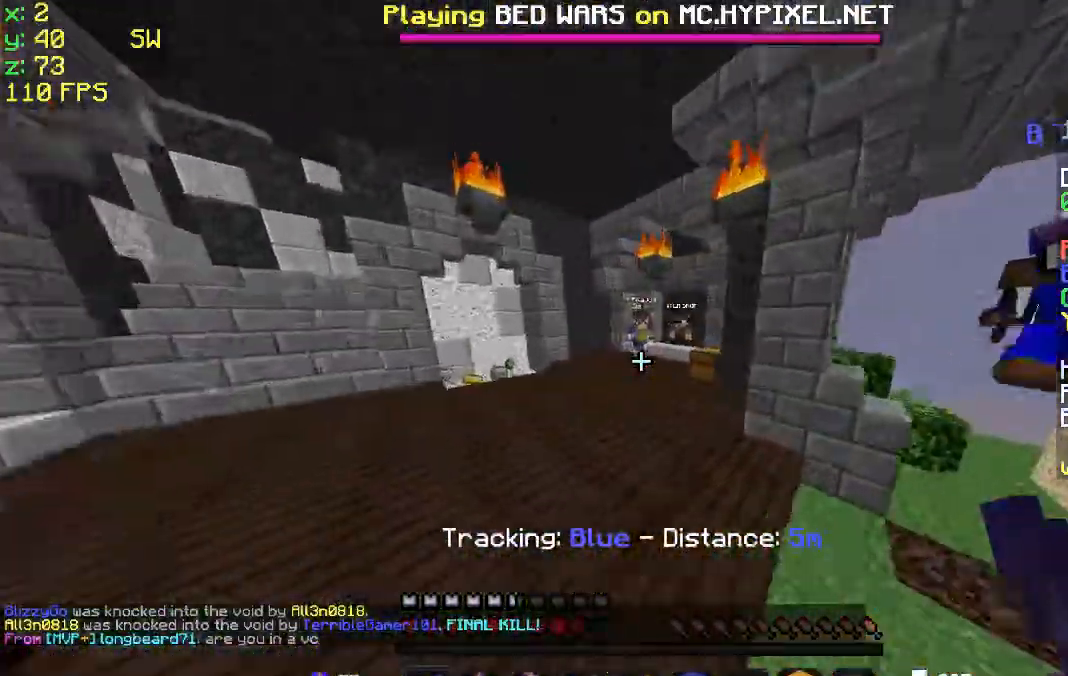
{"keys": ["a", "w"], "mouse": [], "events": [[233, "a", "down"], [400, "space", "up"]]}
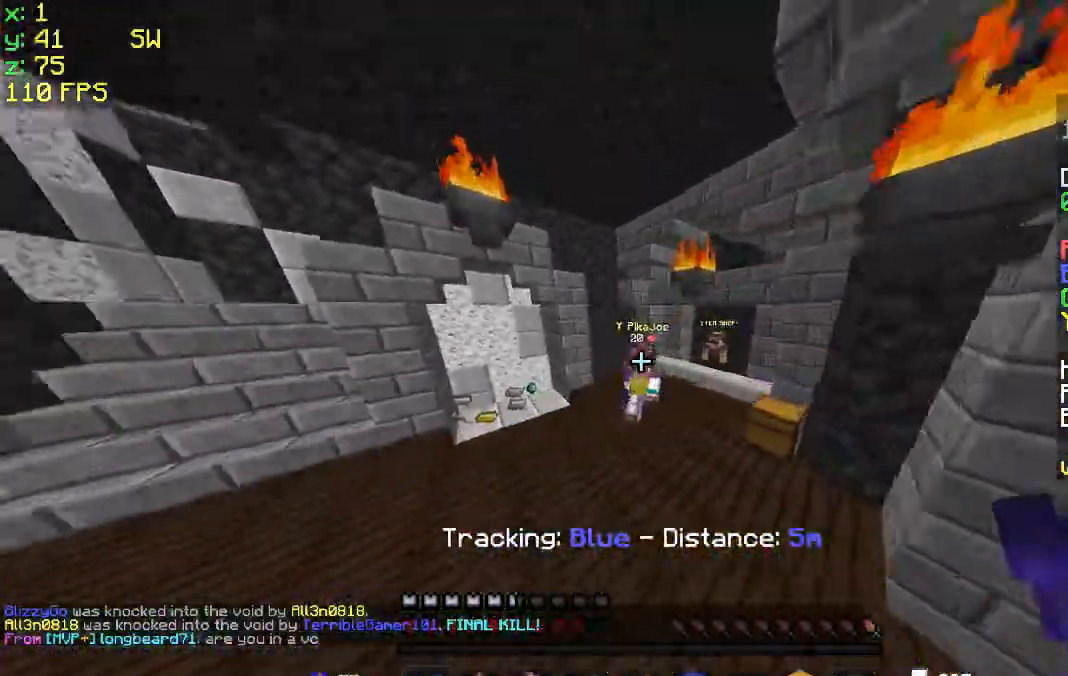
{"keys": ["a", "w"], "mouse": ["left"], "events": [[133, "mouse_left", "down"], [233, "mouse_left", "up"], [267, "mouse_left", "down"], [333, "a", "up"], [333, "mouse_left", "up"], [433, "mouse_left", "down"], [500, "a", "down"]]}
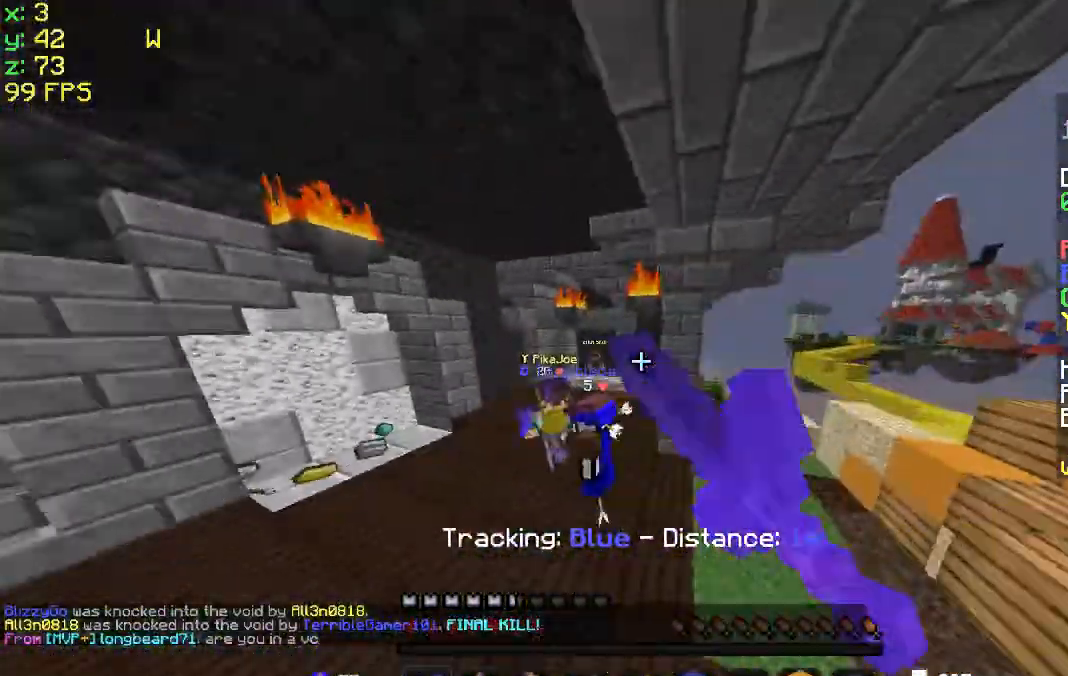
{"keys": ["w"], "mouse": ["left"], "events": [[33, "mouse_left", "up"], [100, "mouse_left", "down"], [167, "mouse_left", "up"], [233, "mouse_left", "down"], [333, "mouse_left", "up"], [433, "a", "up"], [433, "mouse_left", "down"]]}
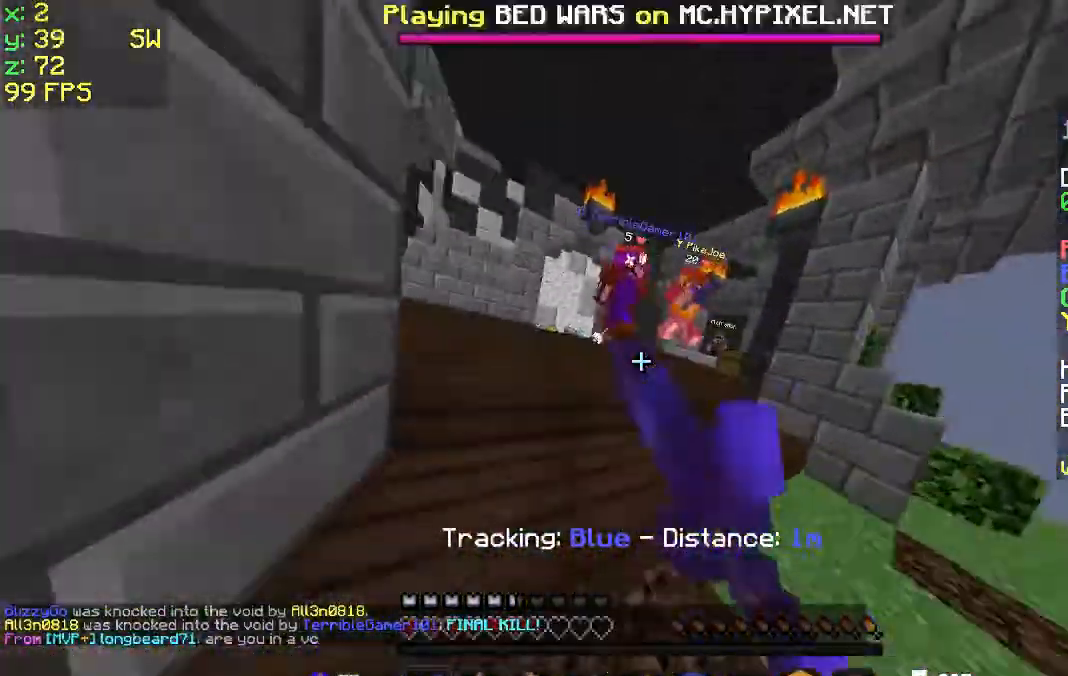
{"keys": ["d", "w"], "mouse": ["left"], "events": [[33, "mouse_left", "up"], [67, "mouse_left", "down"], [233, "d", "down"], [233, "mouse_left", "up"], [267, "mouse_left", "down"], [400, "mouse_left", "up"], [467, "mouse_left", "down"]]}
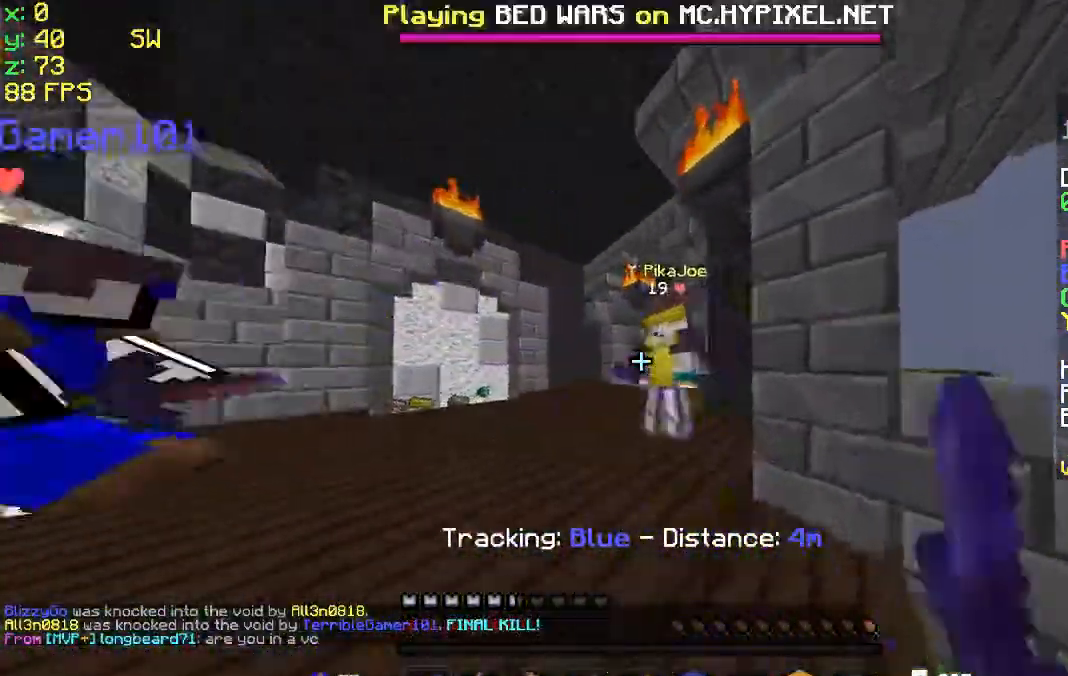
{"keys": ["w"], "mouse": ["left"], "events": [[33, "mouse_left", "up"], [167, "mouse_left", "down"], [233, "mouse_left", "up"], [300, "a", "down"], [300, "d", "up"], [300, "mouse_left", "down"], [400, "mouse_left", "up"], [433, "a", "up"], [433, "mouse_left", "down"]]}
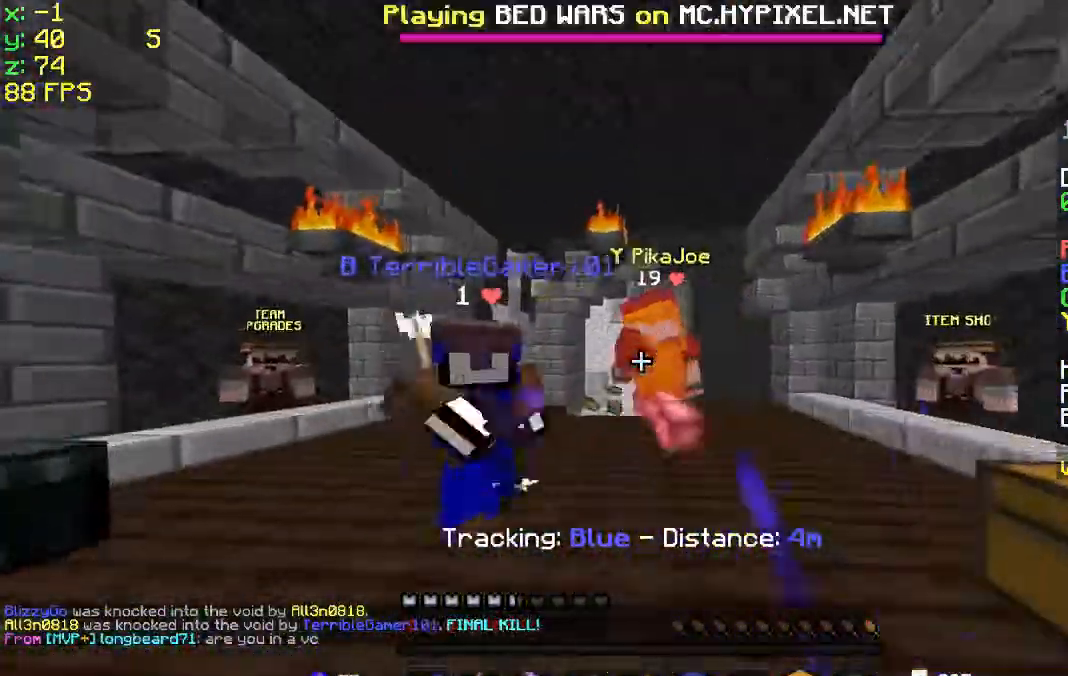
{"keys": ["d", "space", "w"], "mouse": ["left"], "events": [[33, "d", "down"], [33, "mouse_left", "up"], [133, "mouse_left", "down"], [233, "mouse_left", "up"], [267, "mouse_left", "down"], [400, "mouse_left", "up"], [433, "mouse_left", "down"], [467, "space", "down"]]}
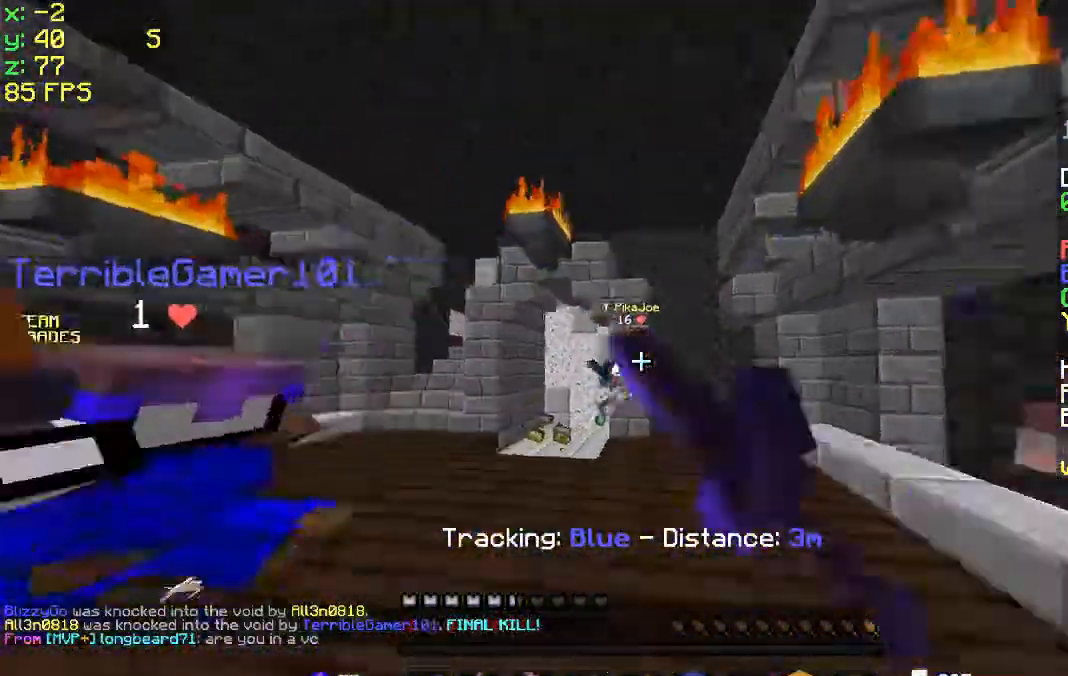
{"keys": ["d", "w"], "mouse": ["left"], "events": [[67, "mouse_left", "up"], [133, "mouse_left", "down"], [133, "space", "up"], [300, "a", "down"], [300, "mouse_left", "up"], [333, "mouse_left", "down"], [400, "d", "up"], [433, "a", "up"], [433, "d", "down"], [433, "mouse_left", "up"], [500, "mouse_left", "down"]]}
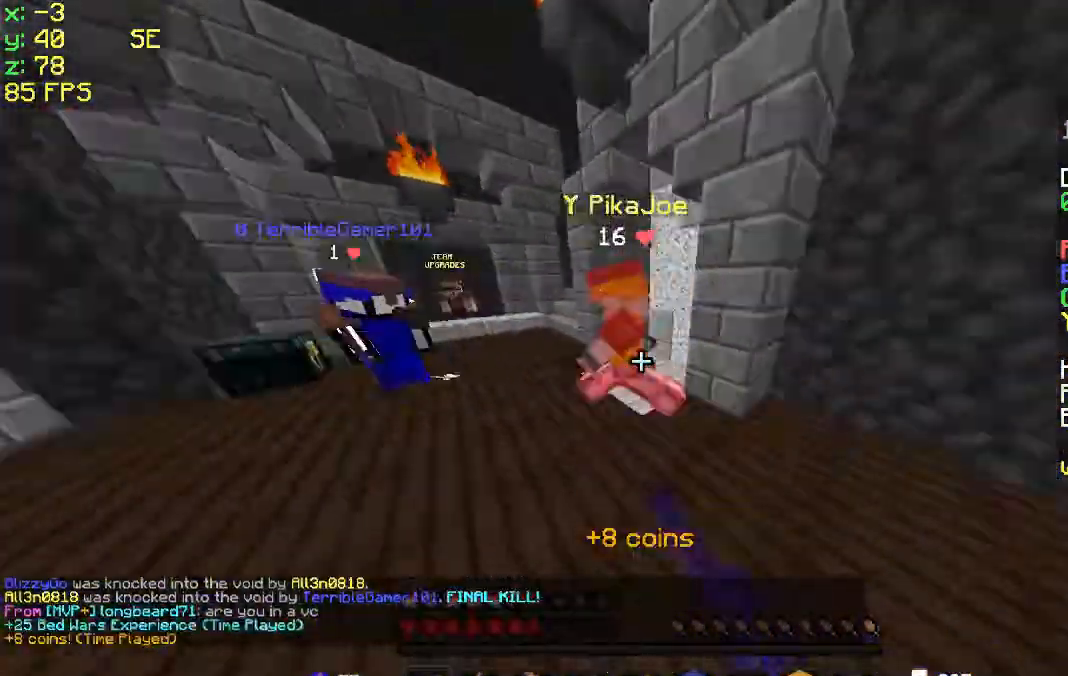
{"keys": ["d", "w"], "mouse": ["left"], "events": [[33, "a", "down"], [100, "d", "up"], [100, "mouse_left", "up"], [167, "a", "up"], [167, "d", "down"], [500, "mouse_left", "down"]]}
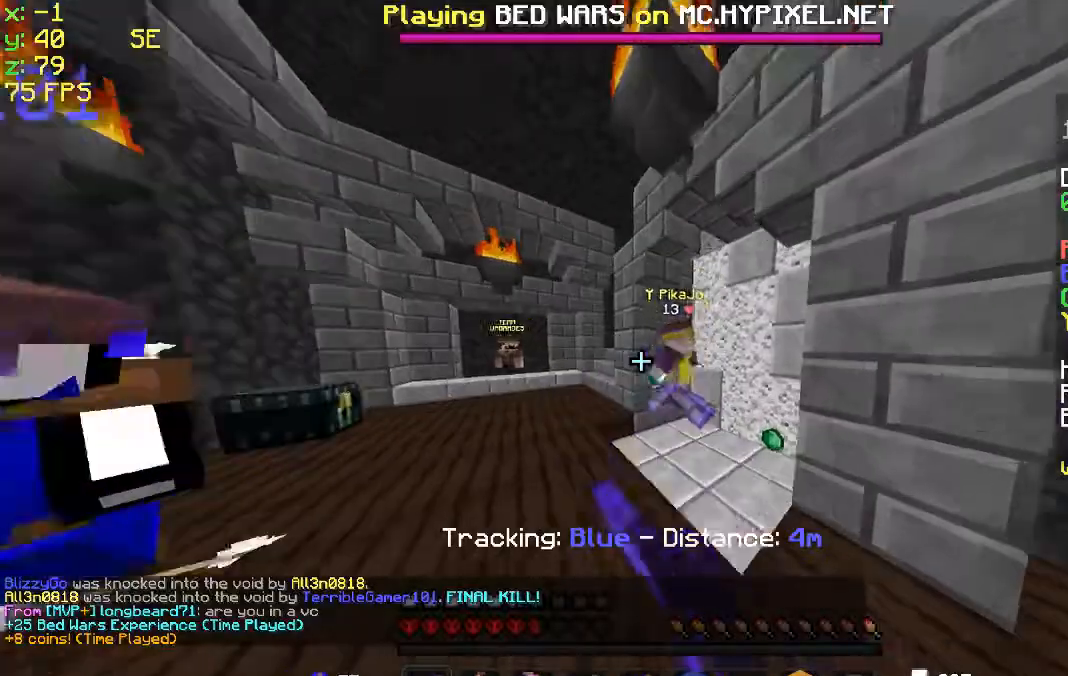
{"keys": ["d", "w"], "mouse": [], "events": [[333, "d", "up"], [367, "d", "down"], [367, "mouse_left", "up"]]}
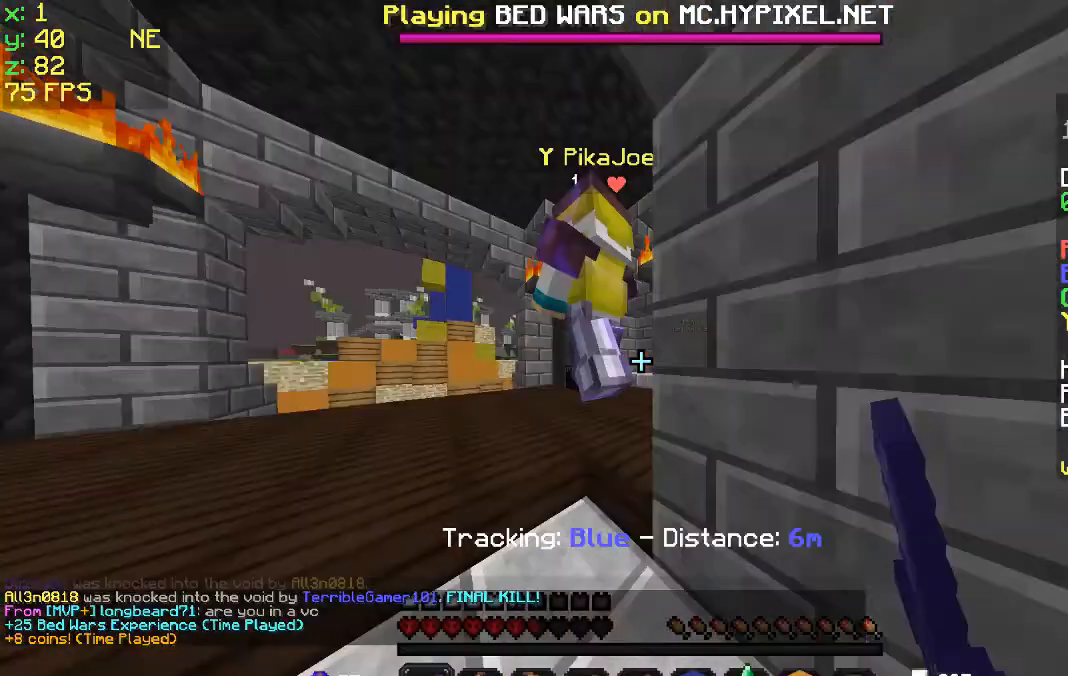
{"keys": ["a", "w"], "mouse": ["left"], "events": [[367, "a", "down"], [367, "d", "up"], [367, "mouse_left", "down"]]}
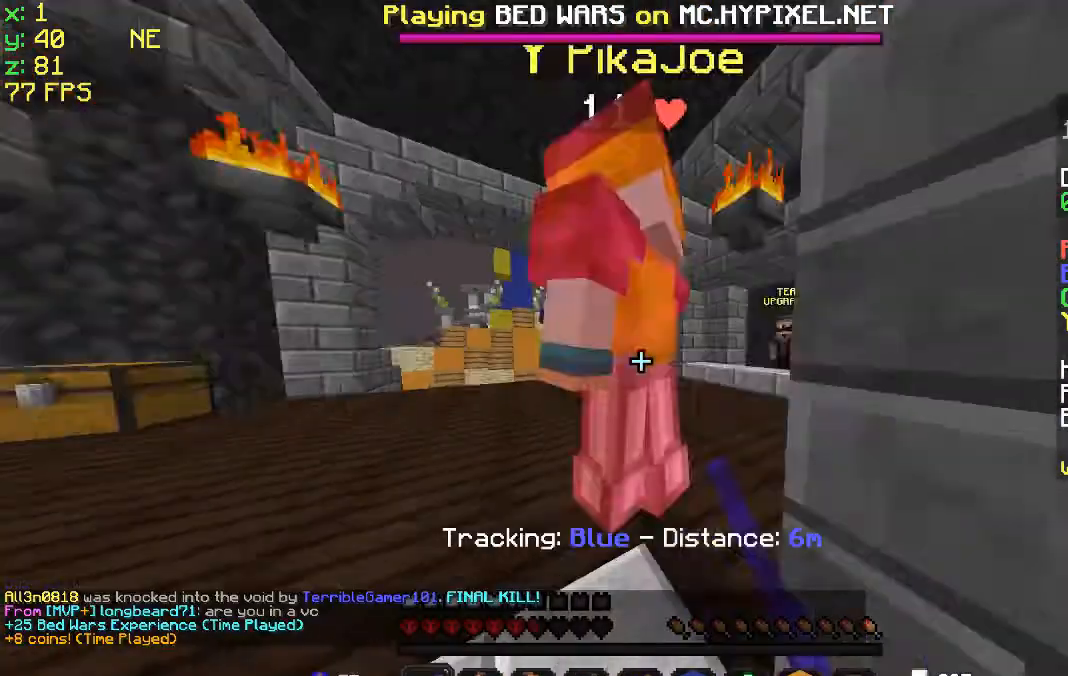
{"keys": ["w"], "mouse": ["left"], "events": [[100, "a", "up"], [100, "d", "down"], [100, "mouse_left", "up"], [367, "a", "down"], [367, "d", "up"], [367, "w", "up"], [500, "a", "up"], [500, "mouse_left", "down"], [500, "w", "down"]]}
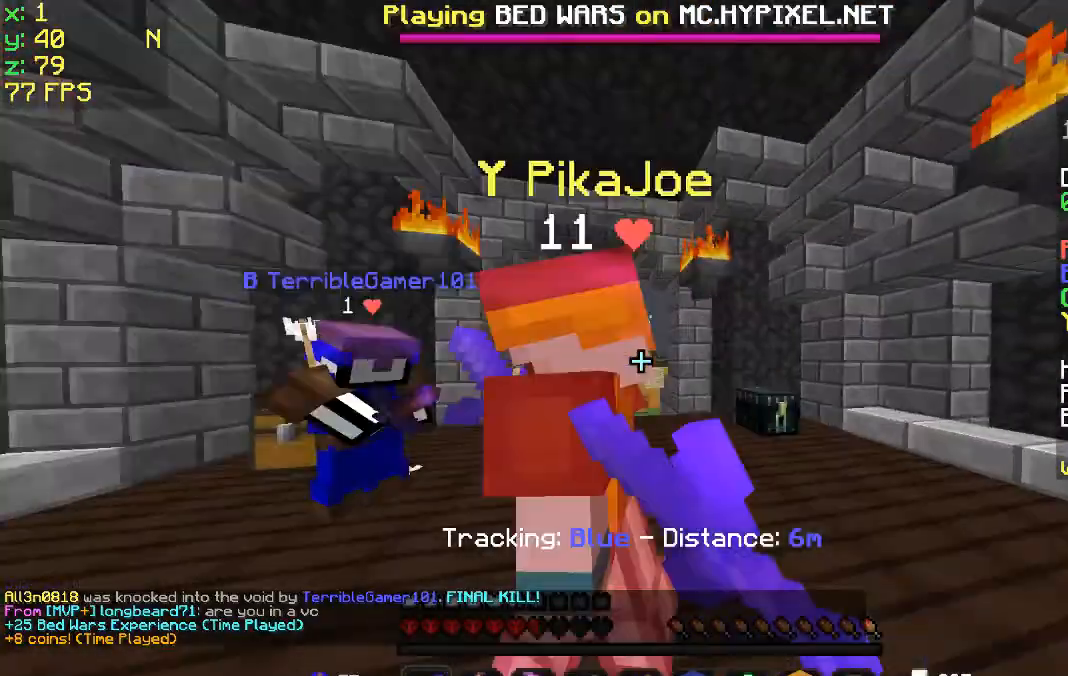
{"keys": ["a", "s"], "mouse": ["left"], "events": [[300, "a", "down"], [300, "s", "down"], [300, "w", "up"]]}
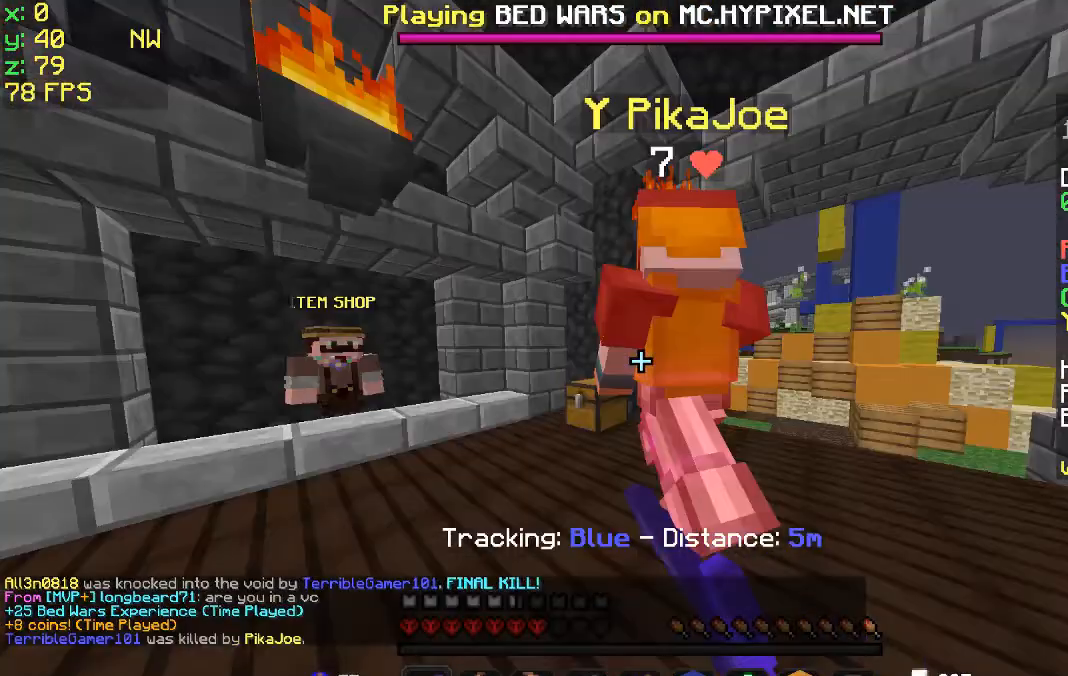
{"keys": ["w"], "mouse": [], "events": [[233, "mouse_left", "up"], [233, "s", "up"], [367, "mouse_left", "down"], [367, "w", "down"], [400, "a", "up"], [467, "mouse_left", "up"]]}
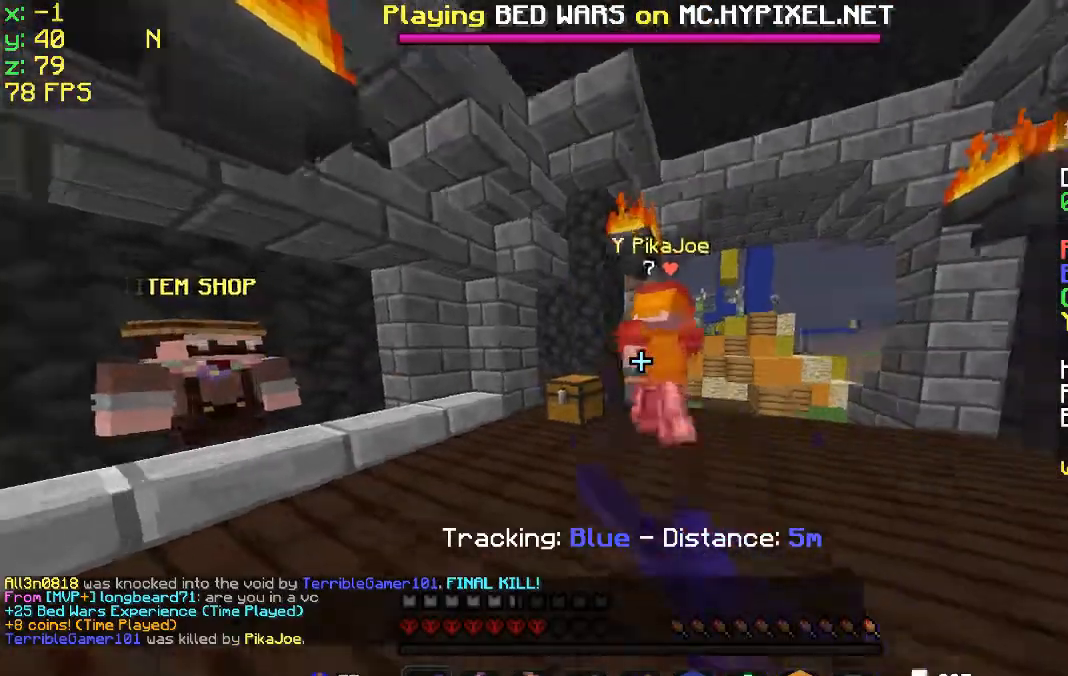
{"keys": ["w"], "mouse": ["left"], "events": [[67, "mouse_left", "down"], [167, "mouse_left", "up"], [233, "mouse_left", "down"], [333, "mouse_left", "up"], [433, "mouse_left", "down"]]}
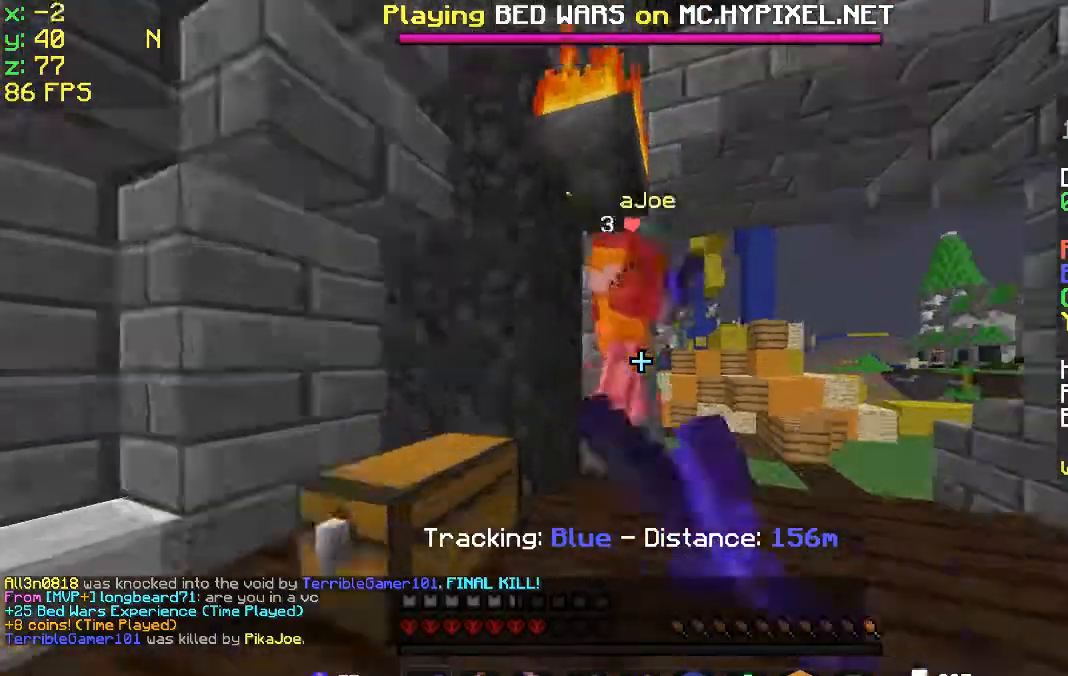
{"keys": ["a"], "mouse": [], "events": [[33, "mouse_left", "up"], [67, "d", "down"], [67, "mouse_left", "down"], [167, "d", "up"], [167, "mouse_left", "up"], [200, "mouse_left", "down"], [300, "a", "down"], [300, "mouse_left", "up"], [367, "mouse_left", "down"], [467, "mouse_left", "up"], [467, "w", "up"]]}
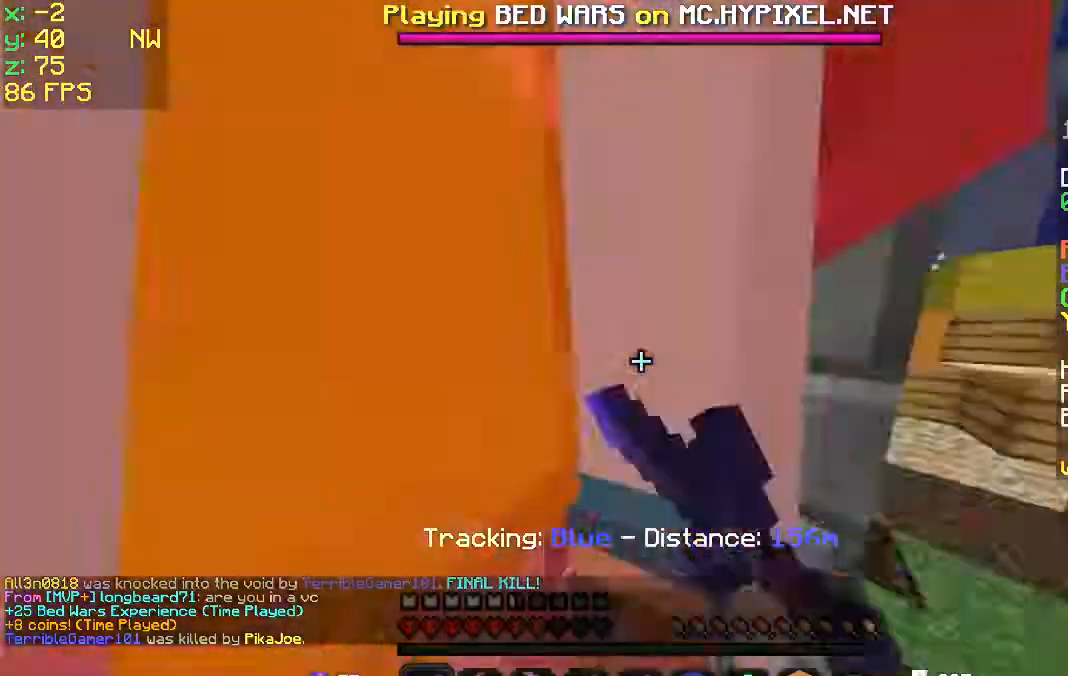
{"keys": ["a", "s"], "mouse": [], "events": [[67, "s", "down"], [100, "mouse_left", "down"], [433, "mouse_left", "up"]]}
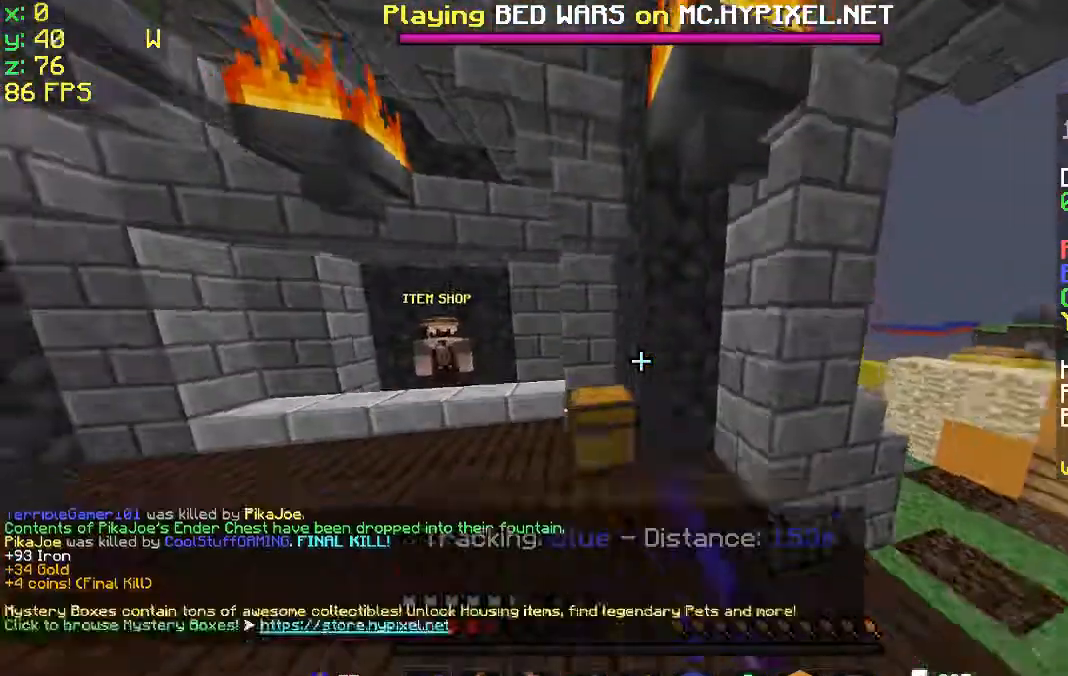
{"keys": ["space", "w"], "mouse": [], "events": [[33, "a", "up"], [33, "s", "up"], [33, "space", "down"], [33, "w", "down"], [267, "mouse_right", "down"], [300, "mouse_right", "up"], [400, "mouse_right", "down"], [500, "mouse_right", "up"]]}
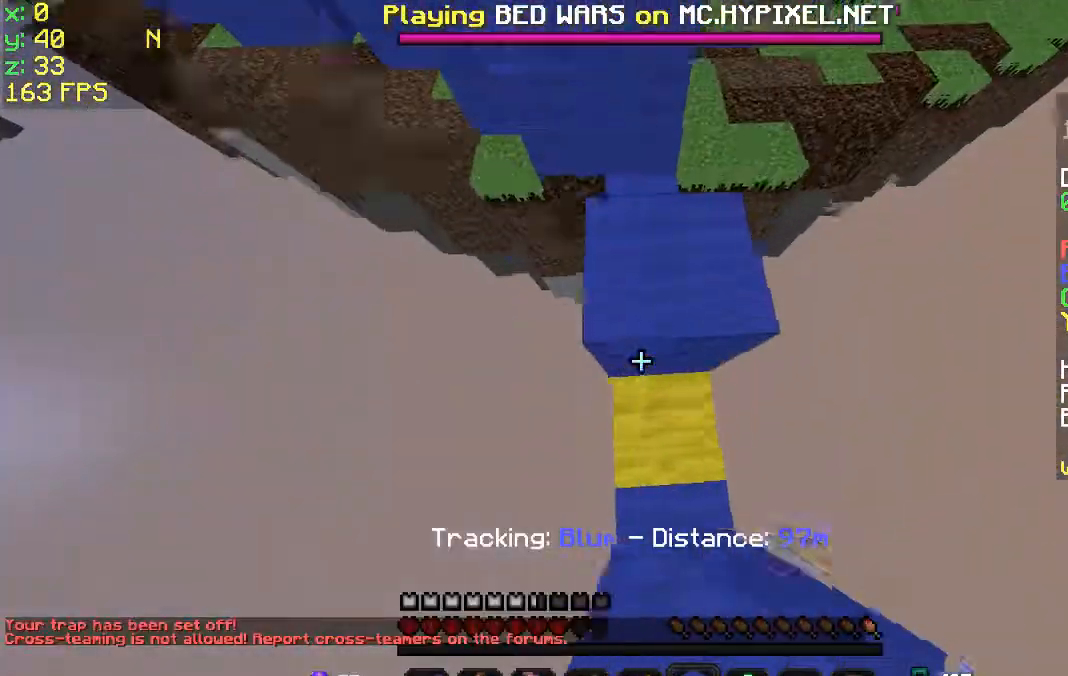
{"keys": ["space", "w"], "mouse": [], "events": [[67, "mouse_right", "down"], [200, "mouse_right", "up"], [267, "mouse_right", "down"], [367, "mouse_right", "up"]]}
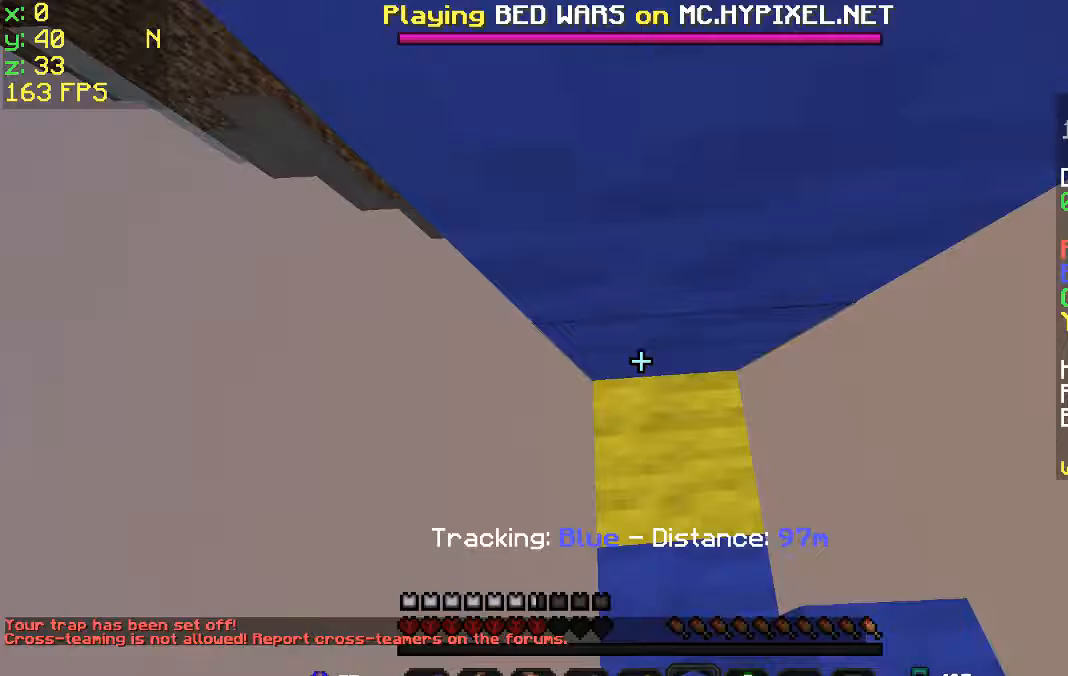
{"keys": ["space", "w"], "mouse": [], "events": [[100, "d", "down"], [100, "mouse_right", "down"], [267, "d", "up"], [267, "mouse_right", "up"], [300, "mouse_right", "down"], [400, "mouse_right", "up"]]}
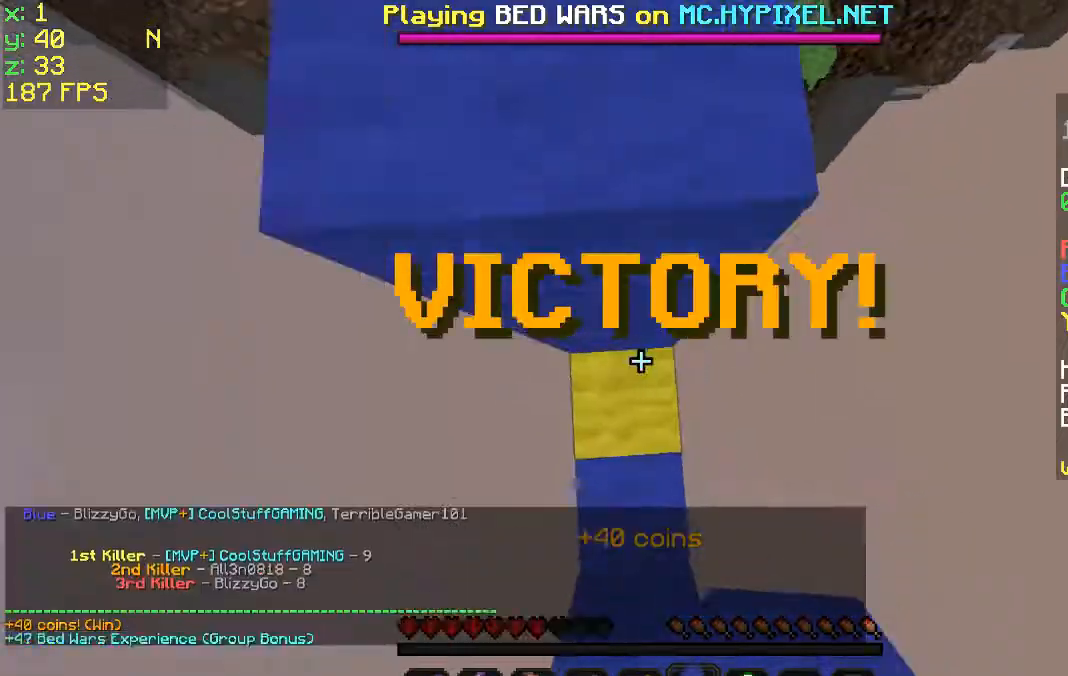
{"keys": ["space", "w"], "mouse": [], "events": []}
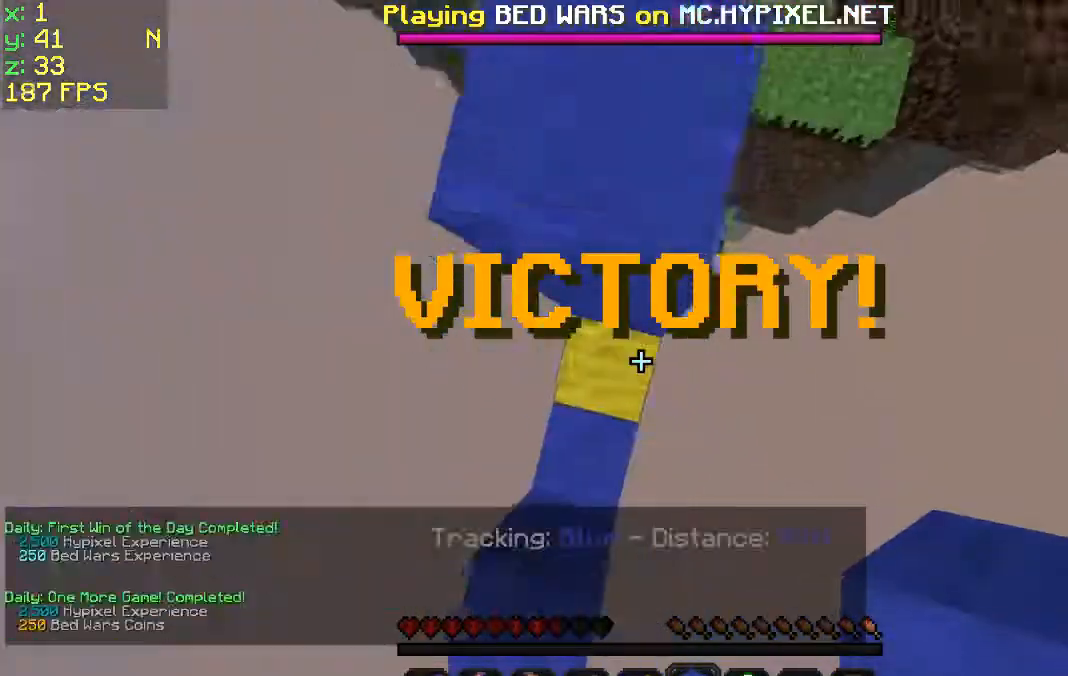
{"keys": ["d", "space", "w"], "mouse": [], "events": [[100, "d", "down"], [100, "mouse_right", "down"], [167, "mouse_right", "up"], [367, "mouse_right", "down"], [467, "mouse_right", "up"]]}
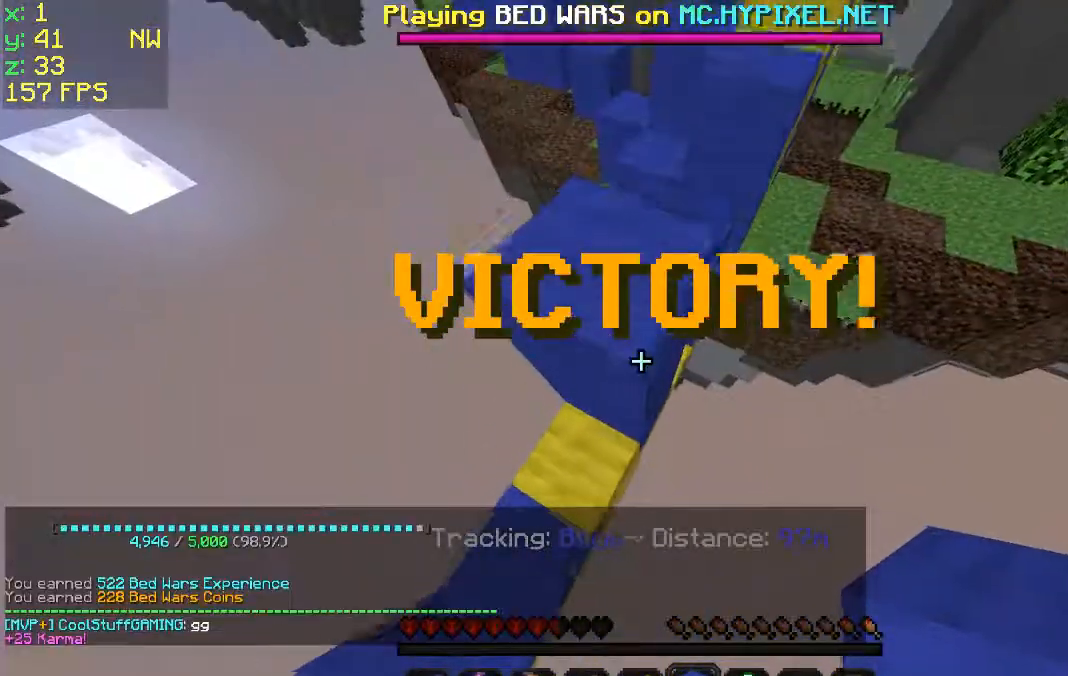
{"keys": ["d", "space", "w"], "mouse": [], "events": [[67, "mouse_right", "down"], [167, "mouse_right", "up"], [267, "mouse_right", "down"], [367, "mouse_right", "up"], [433, "mouse_right", "down"], [467, "mouse_right", "up"]]}